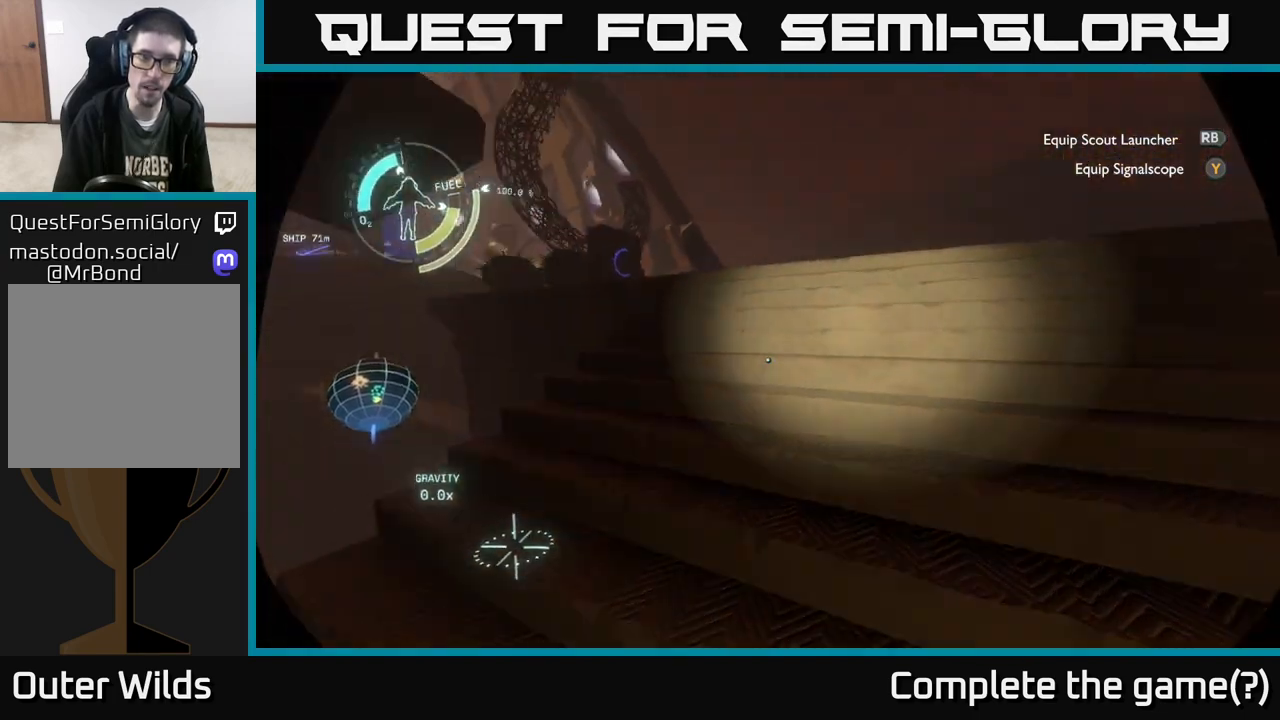
Gameplay with a controller (Xbox layout); each line is a JSON object with the inputs held at the frame after it. "events" lists button and stick changes between this image and that frame as [ms after this image, input, new state], when the widget could be followed in between.
{"buttons": [], "left_stick": "up-right", "right_stick": "center", "events": [[33, "left_stick", "up-right"], [250, "right_stick", "center"]]}
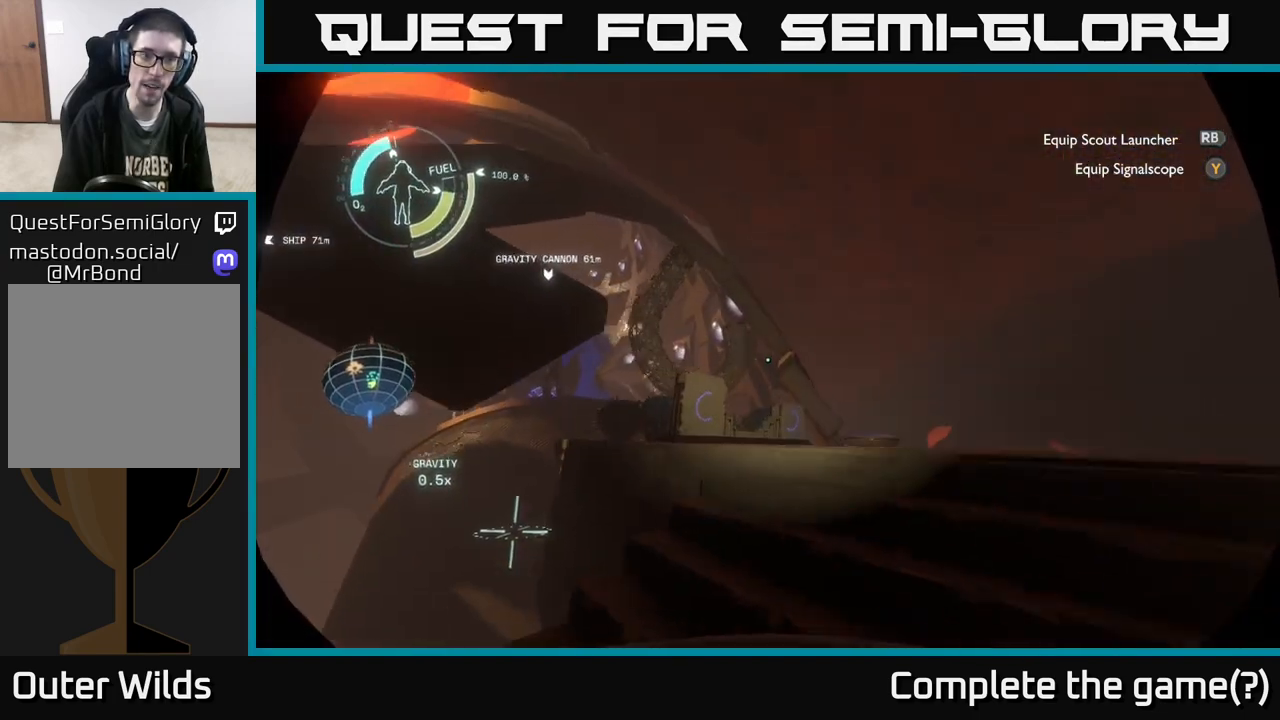
{"buttons": [], "left_stick": "right", "right_stick": "center", "events": [[100, "right_stick", "left"], [300, "right_stick", "down-left"], [467, "right_stick", "center"], [483, "left_stick", "right"]]}
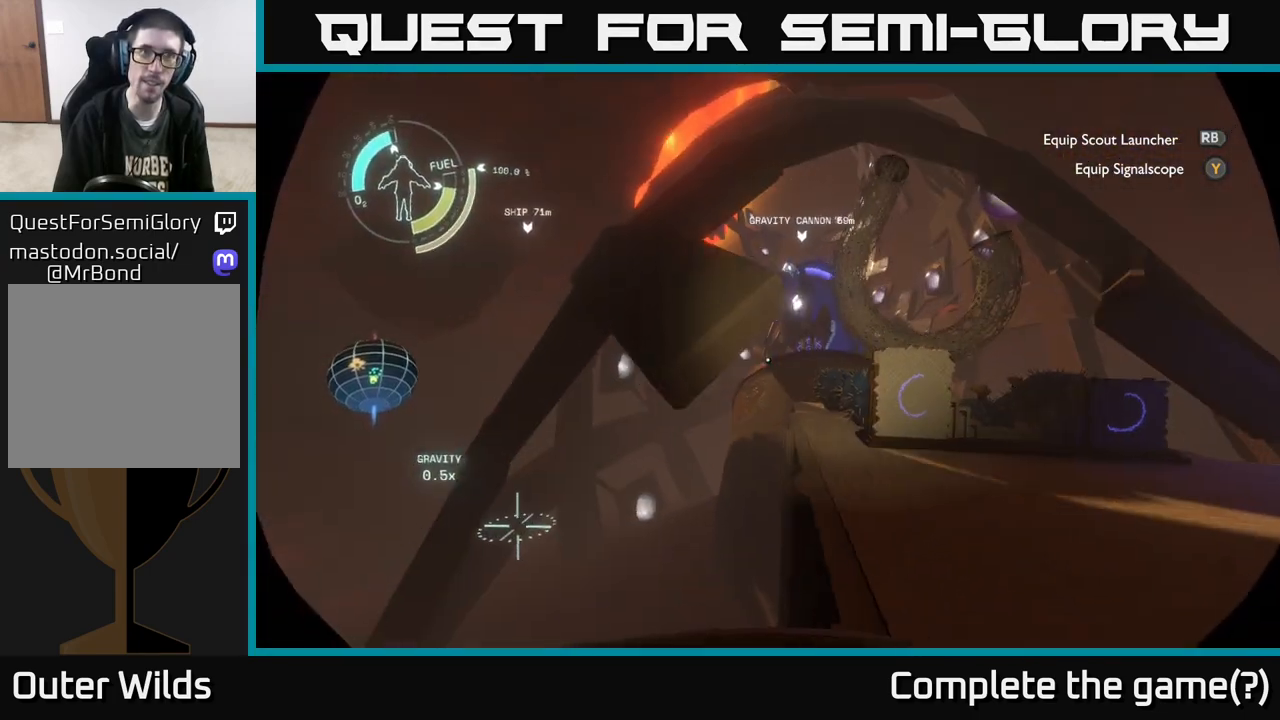
{"buttons": ["A"], "left_stick": "up-right", "right_stick": "center", "events": [[267, "left_stick", "up-right"], [417, "A", "down"]]}
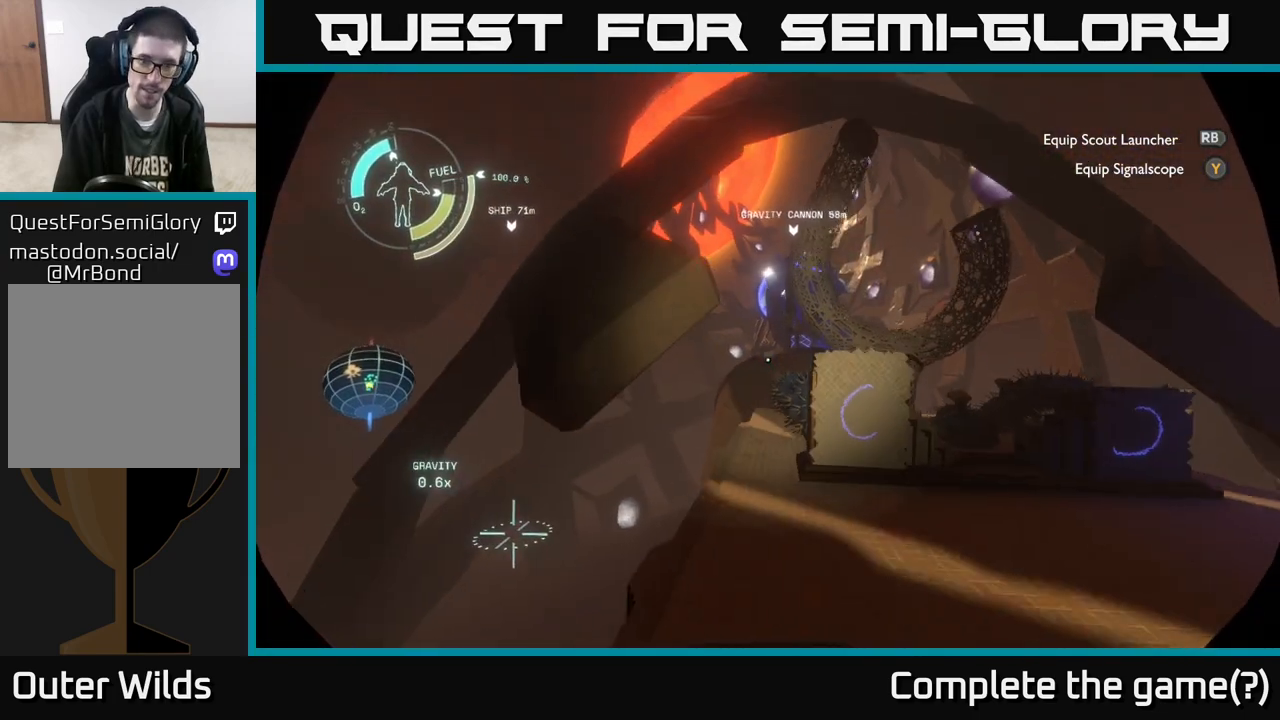
{"buttons": ["R2"], "left_stick": "up", "right_stick": "center", "events": [[50, "left_stick", "up"], [217, "A", "up"], [250, "R2", "down"]]}
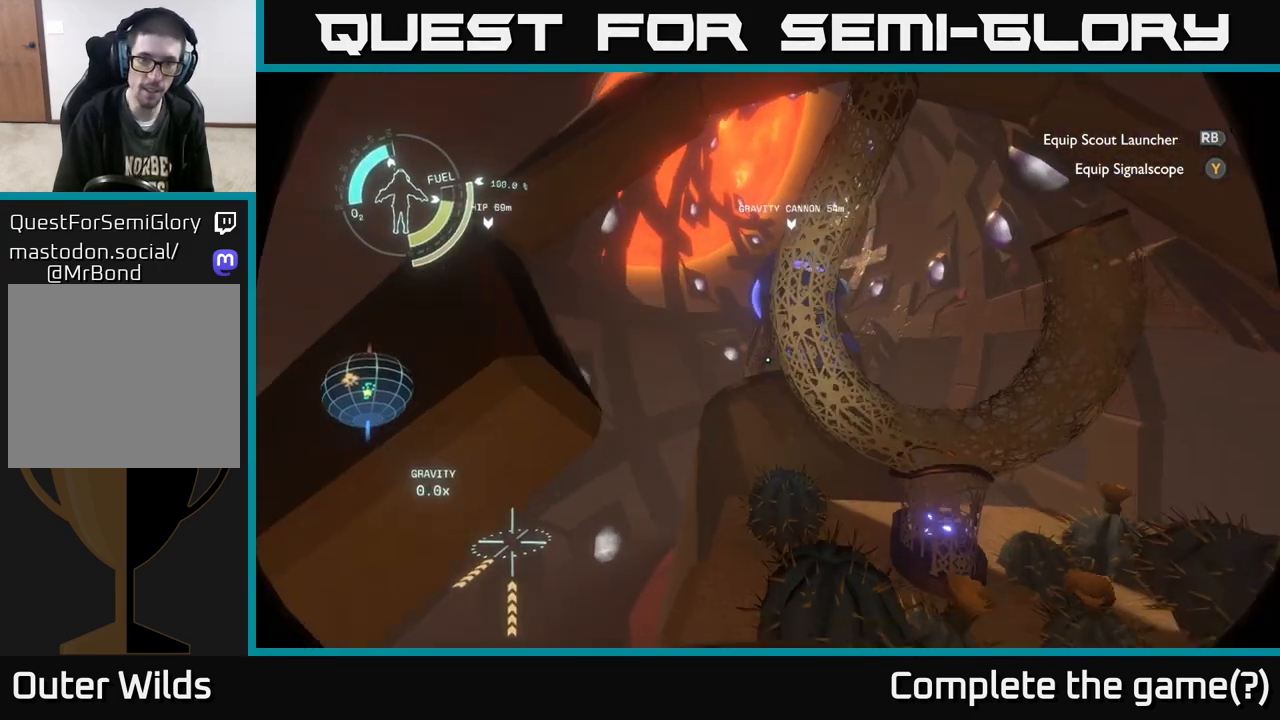
{"buttons": ["R2"], "left_stick": "up", "right_stick": "center", "events": [[33, "left_stick", "up-left"], [133, "R2", "up"], [283, "R2", "down"], [500, "left_stick", "up"]]}
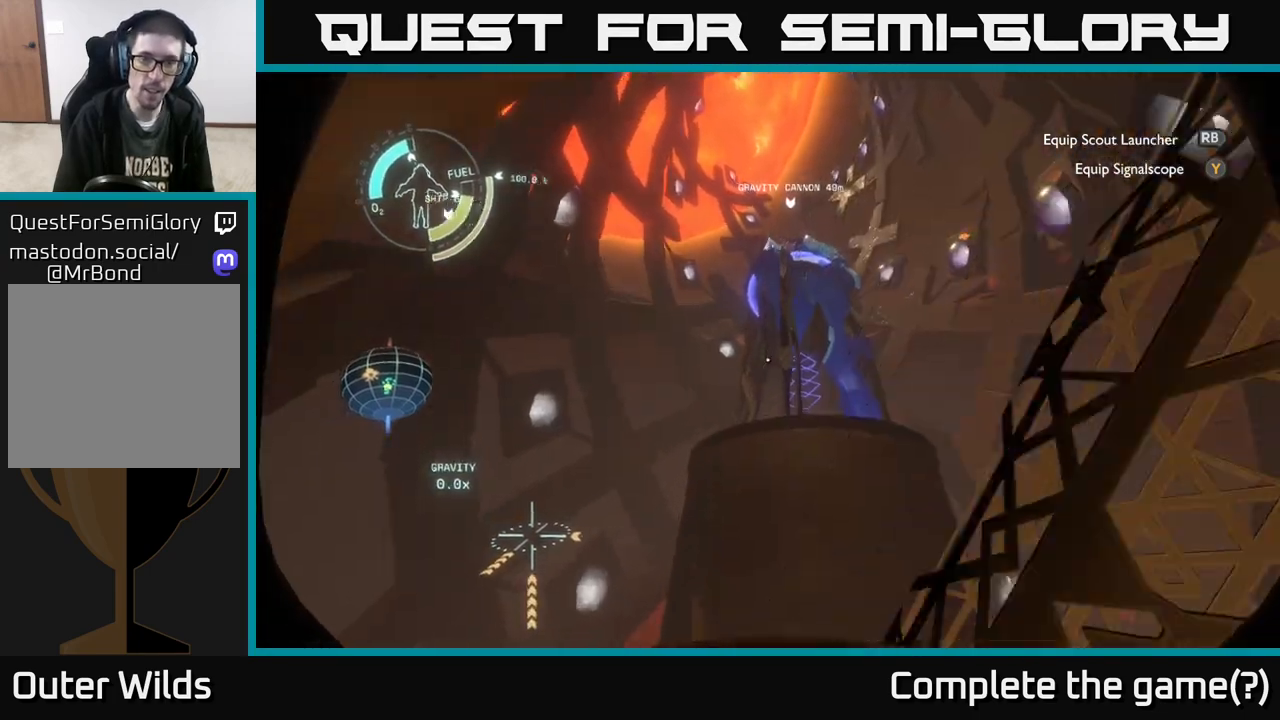
{"buttons": ["R2"], "left_stick": "up-right", "right_stick": "center", "events": [[167, "left_stick", "up-right"], [333, "A", "down"], [450, "A", "up"]]}
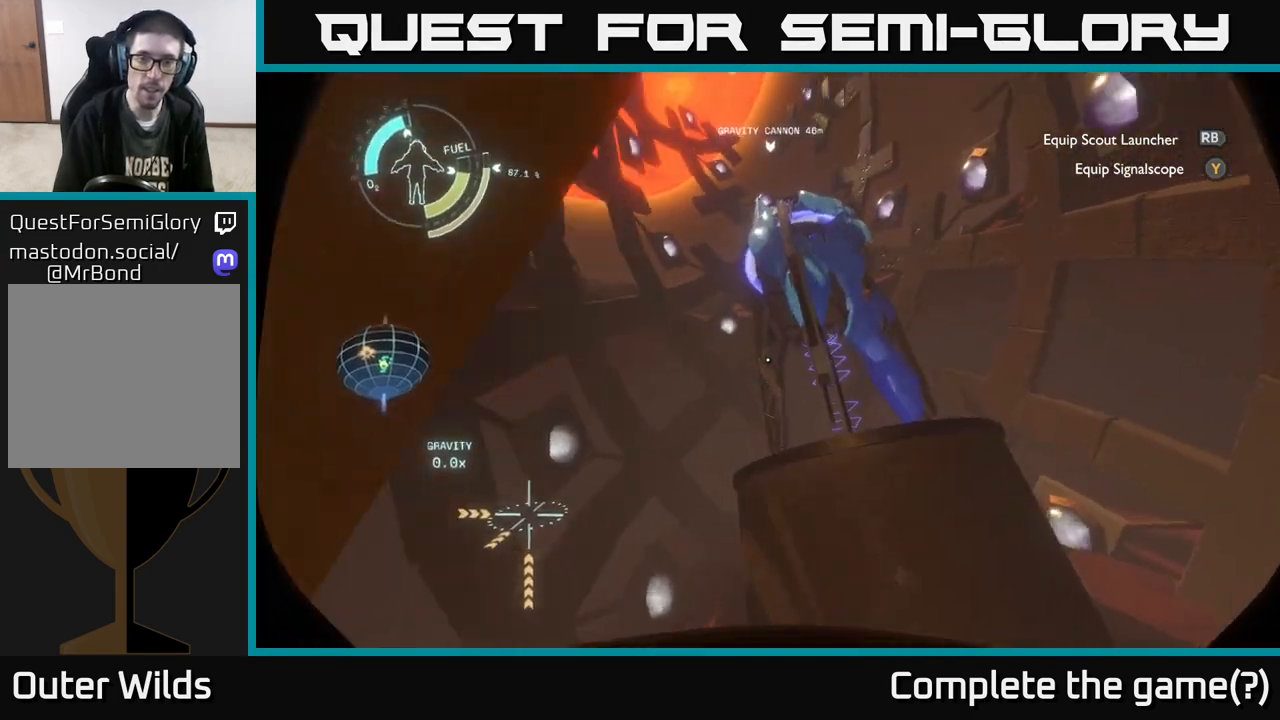
{"buttons": ["A", "R2"], "left_stick": "up", "right_stick": "center", "events": [[117, "R2", "up"], [250, "R2", "down"], [267, "left_stick", "up"], [367, "A", "down"]]}
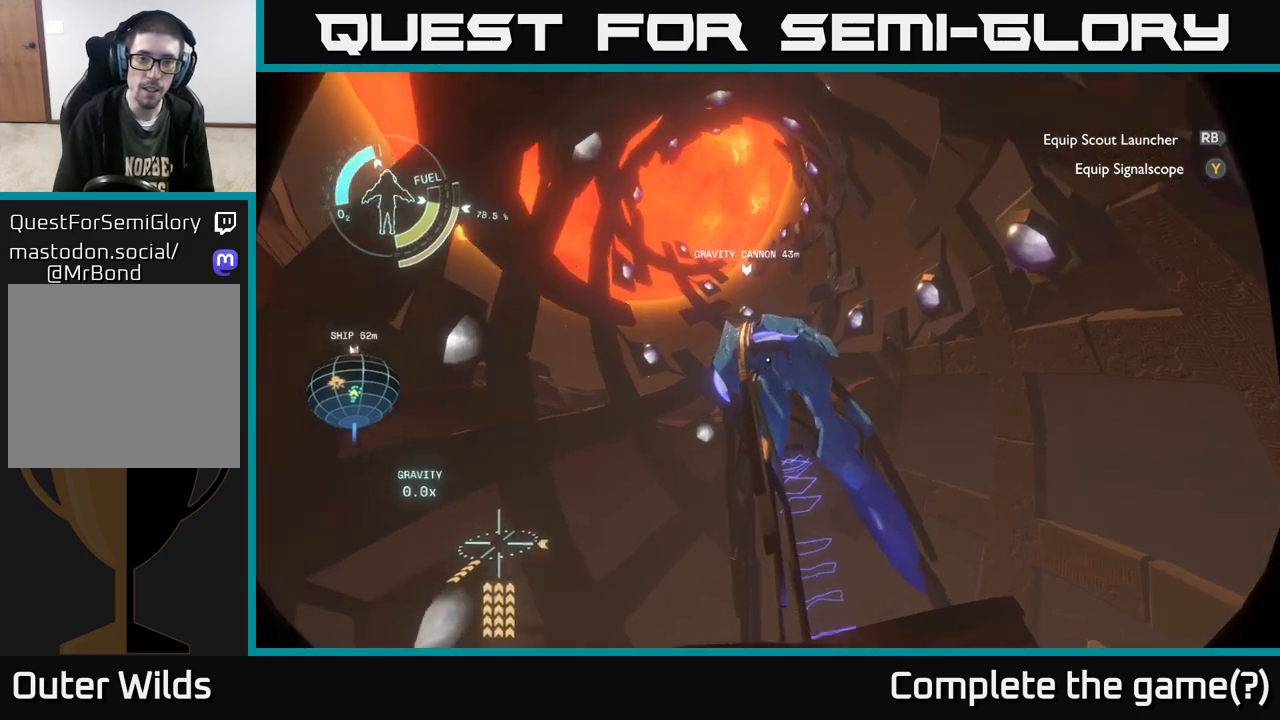
{"buttons": ["R2"], "left_stick": "up-left", "right_stick": "center", "events": [[117, "A", "up"], [200, "left_stick", "up-left"]]}
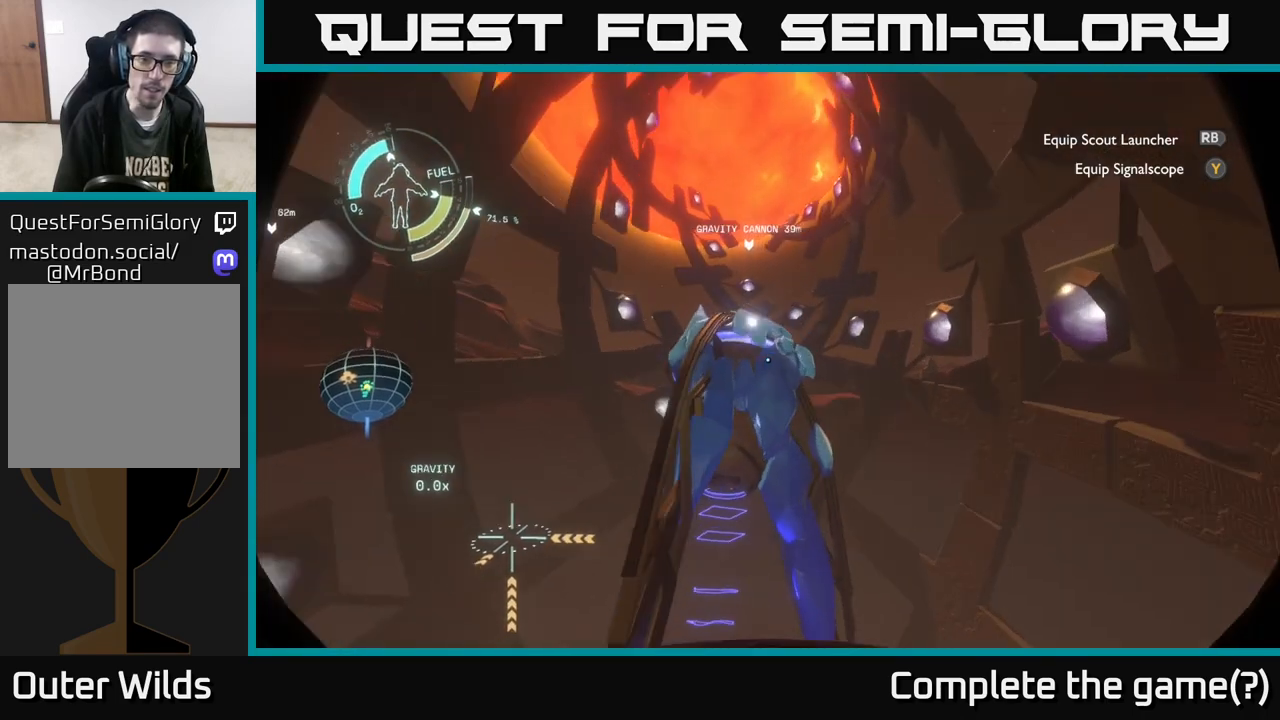
{"buttons": ["R2"], "left_stick": "left", "right_stick": "center", "events": [[17, "left_stick", "left"], [50, "A", "down"], [167, "A", "up"], [367, "A", "down"], [417, "A", "up"]]}
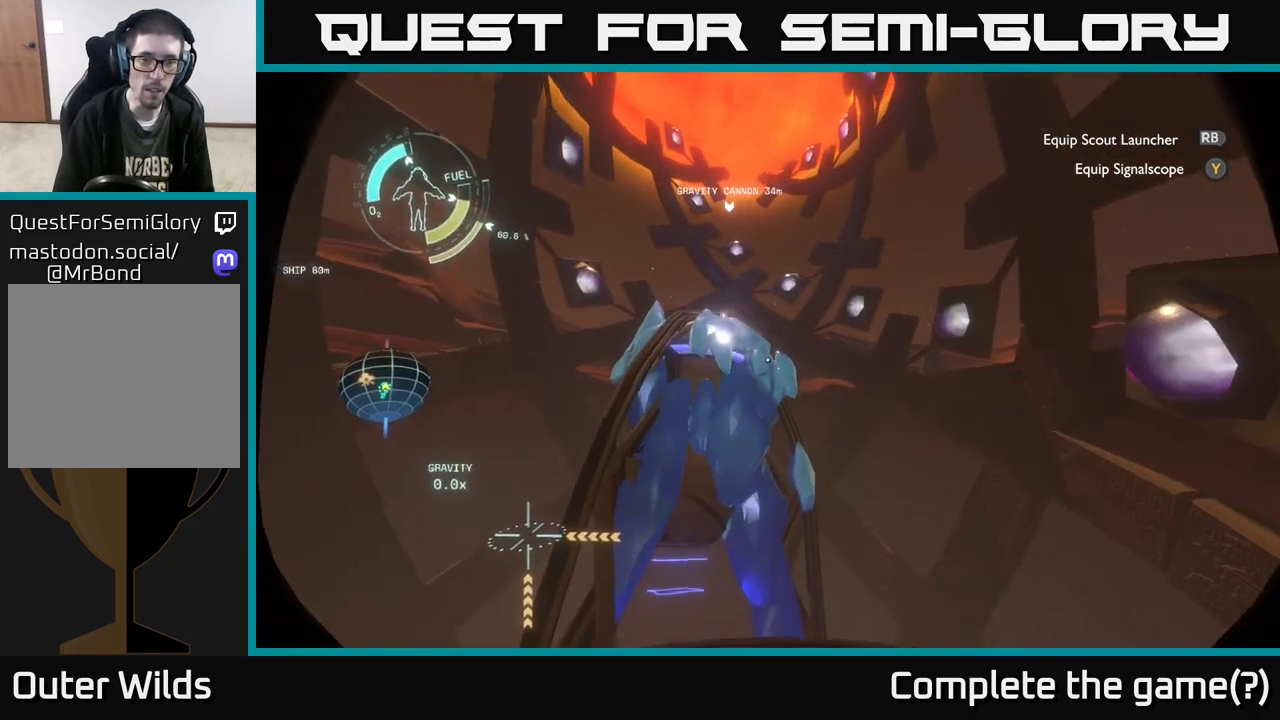
{"buttons": [], "left_stick": "left", "right_stick": "center", "events": [[50, "R2", "up"]]}
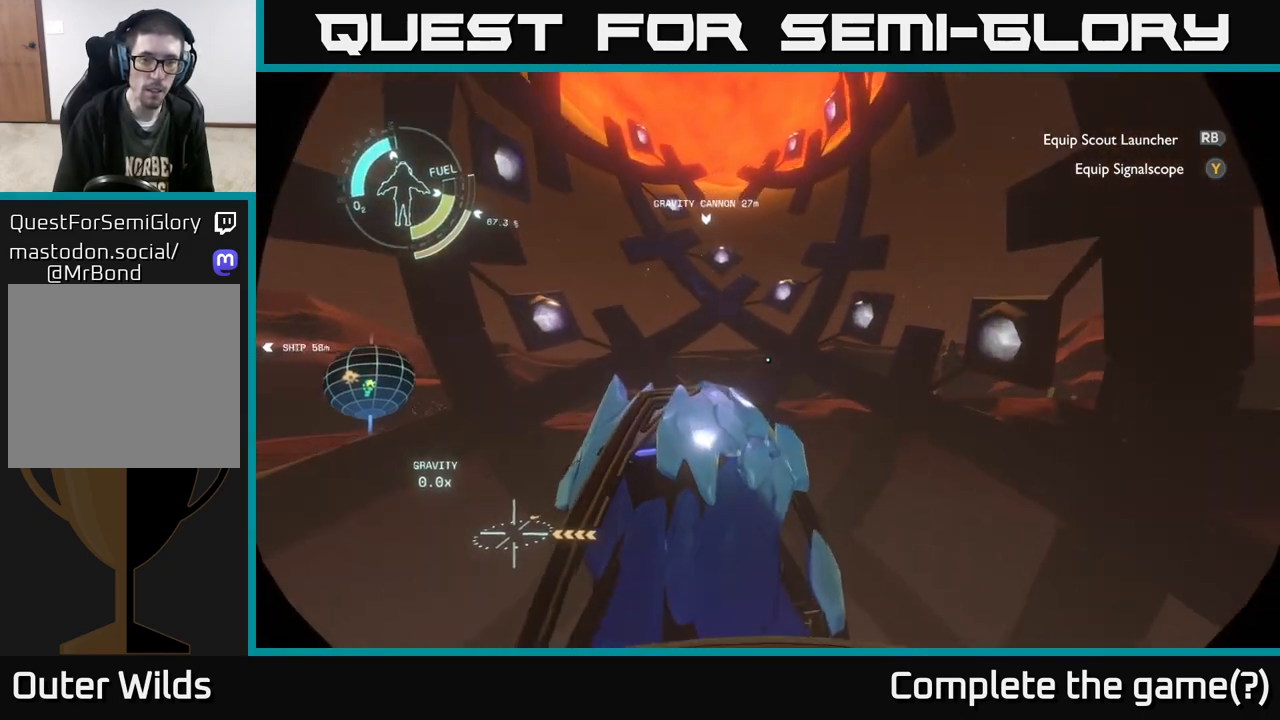
{"buttons": [], "left_stick": "down", "right_stick": "center", "events": [[33, "right_stick", "down"], [183, "left_stick", "center"], [233, "left_stick", "down"], [283, "right_stick", "center"]]}
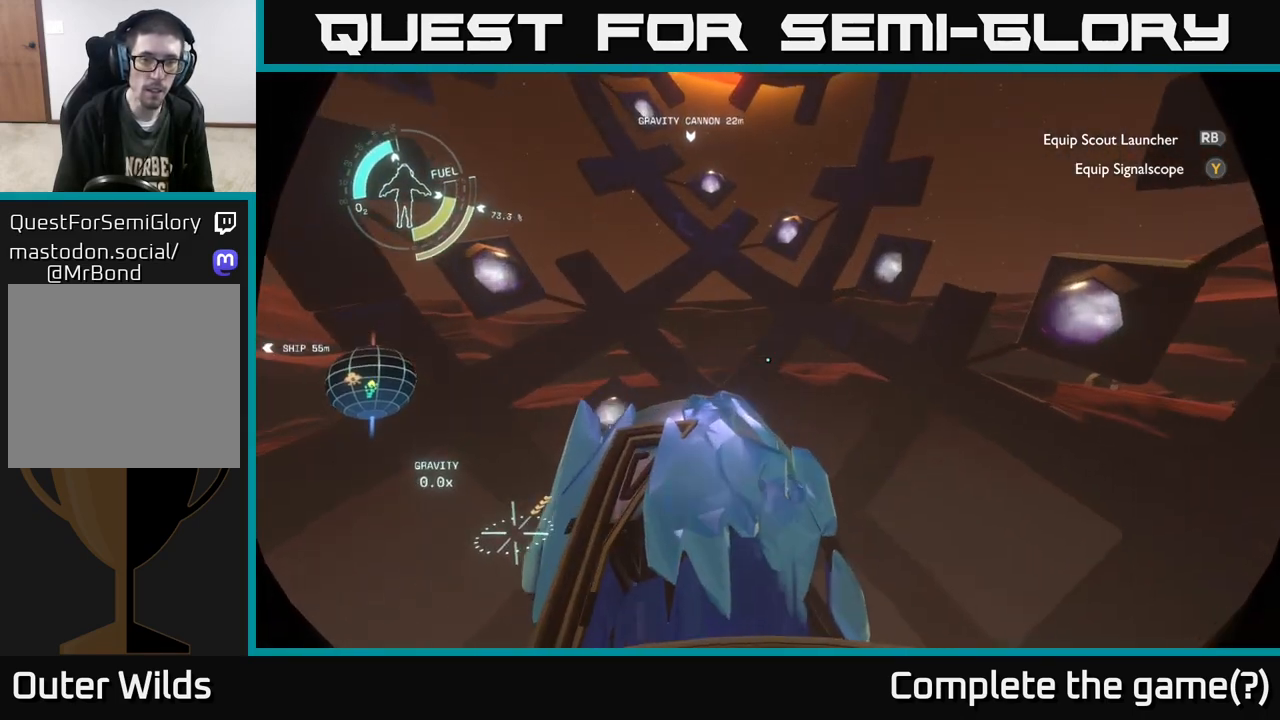
{"buttons": [], "left_stick": "center", "right_stick": "center", "events": [[217, "right_stick", "down"], [333, "left_stick", "center"], [383, "right_stick", "center"]]}
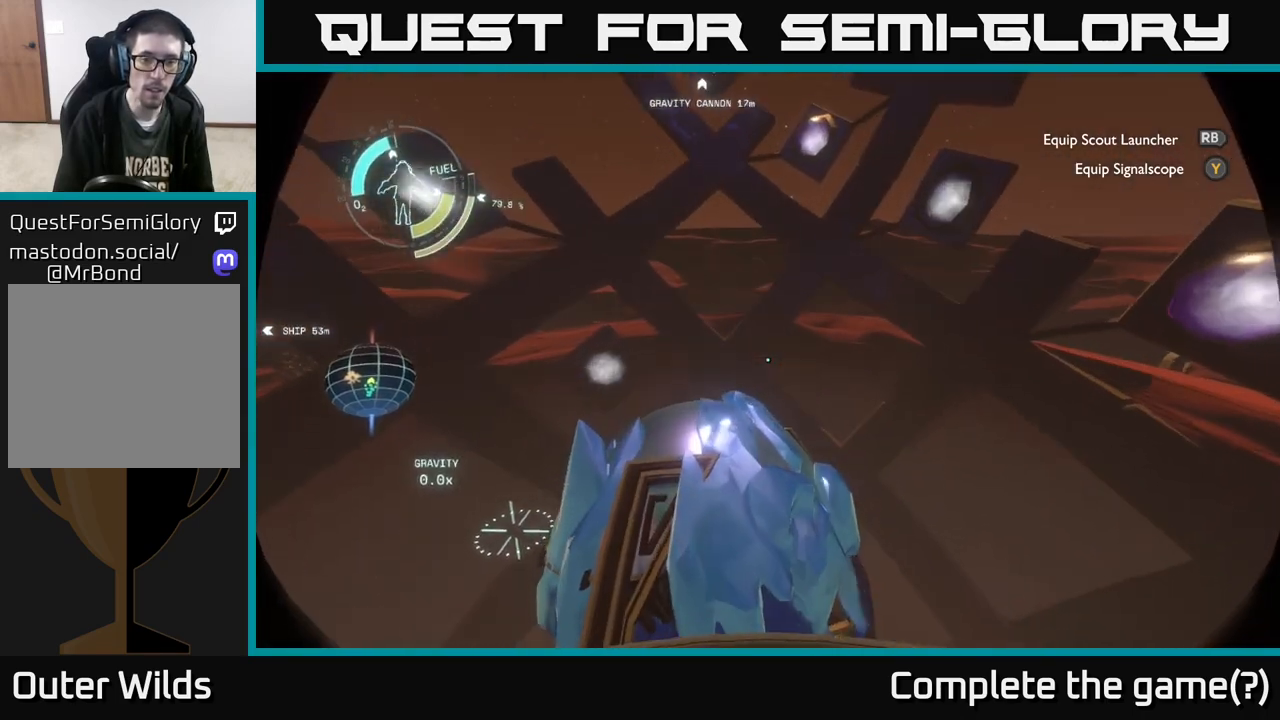
{"buttons": [], "left_stick": "down", "right_stick": "down", "events": [[433, "left_stick", "down"], [433, "right_stick", "down"]]}
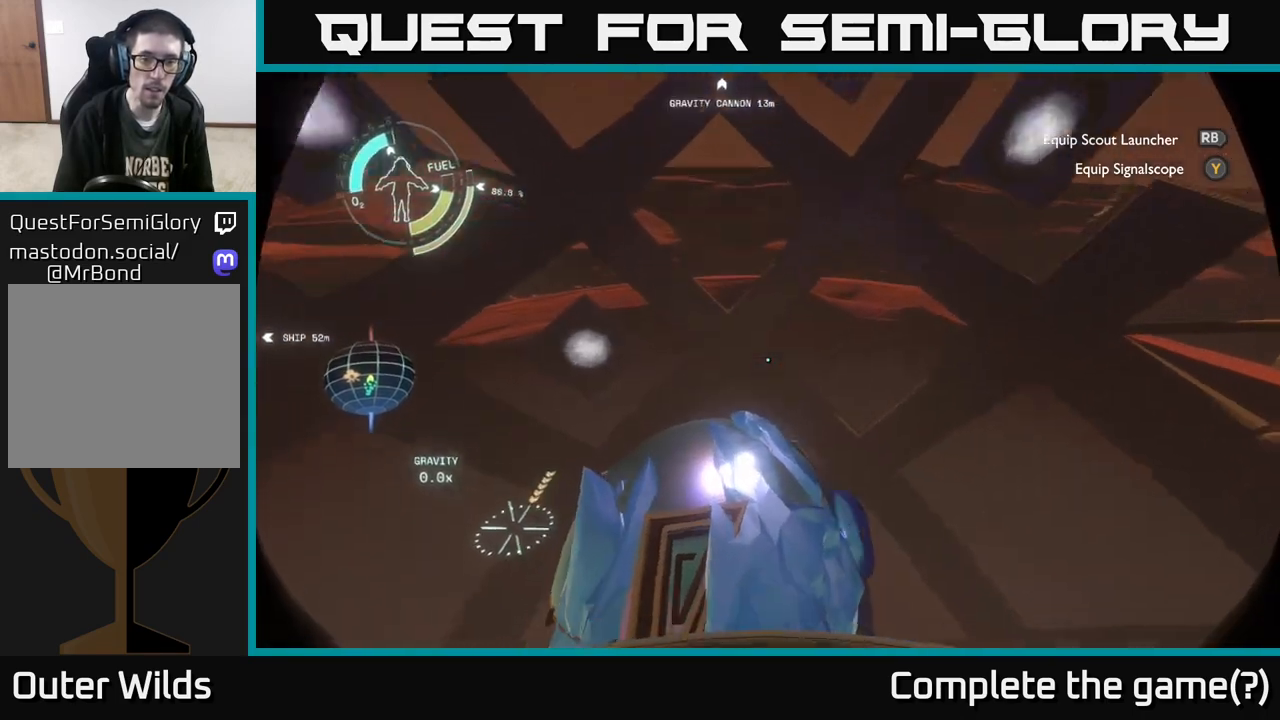
{"buttons": [], "left_stick": "down", "right_stick": "down", "events": [[200, "right_stick", "center"], [317, "left_stick", "center"], [450, "right_stick", "down"], [500, "left_stick", "down"]]}
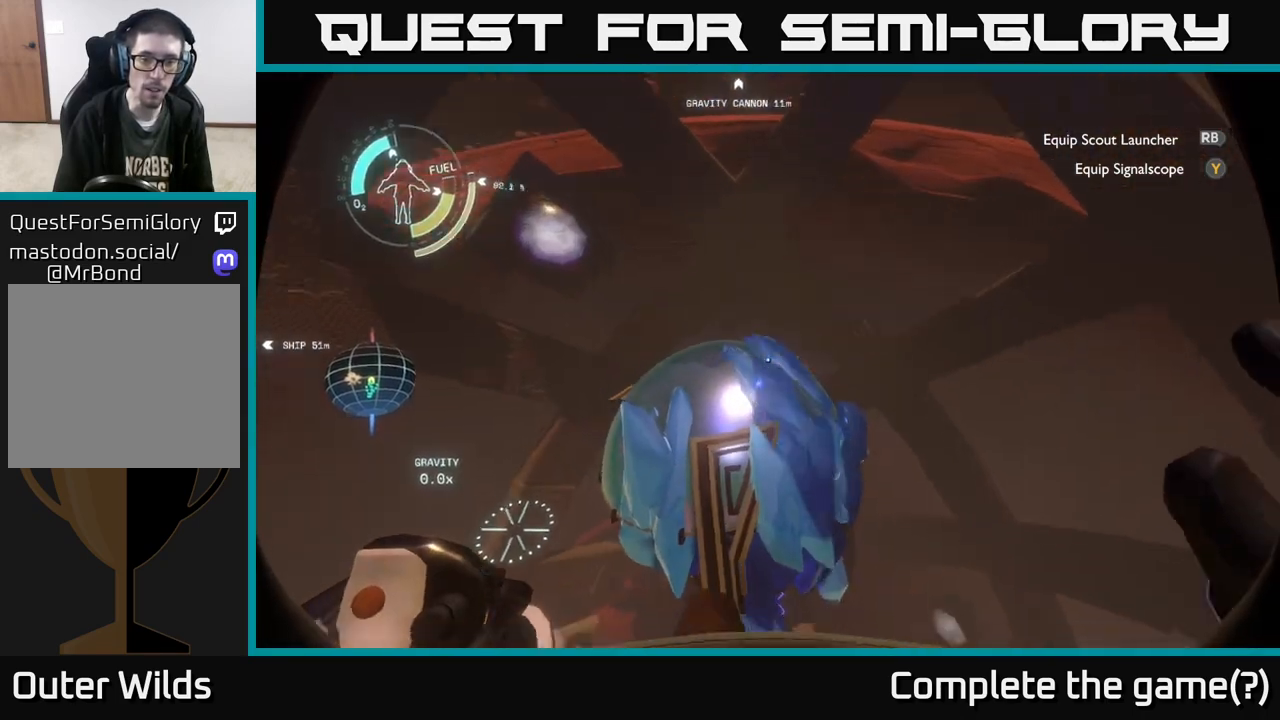
{"buttons": [], "left_stick": "down", "right_stick": "center", "events": [[267, "right_stick", "center"]]}
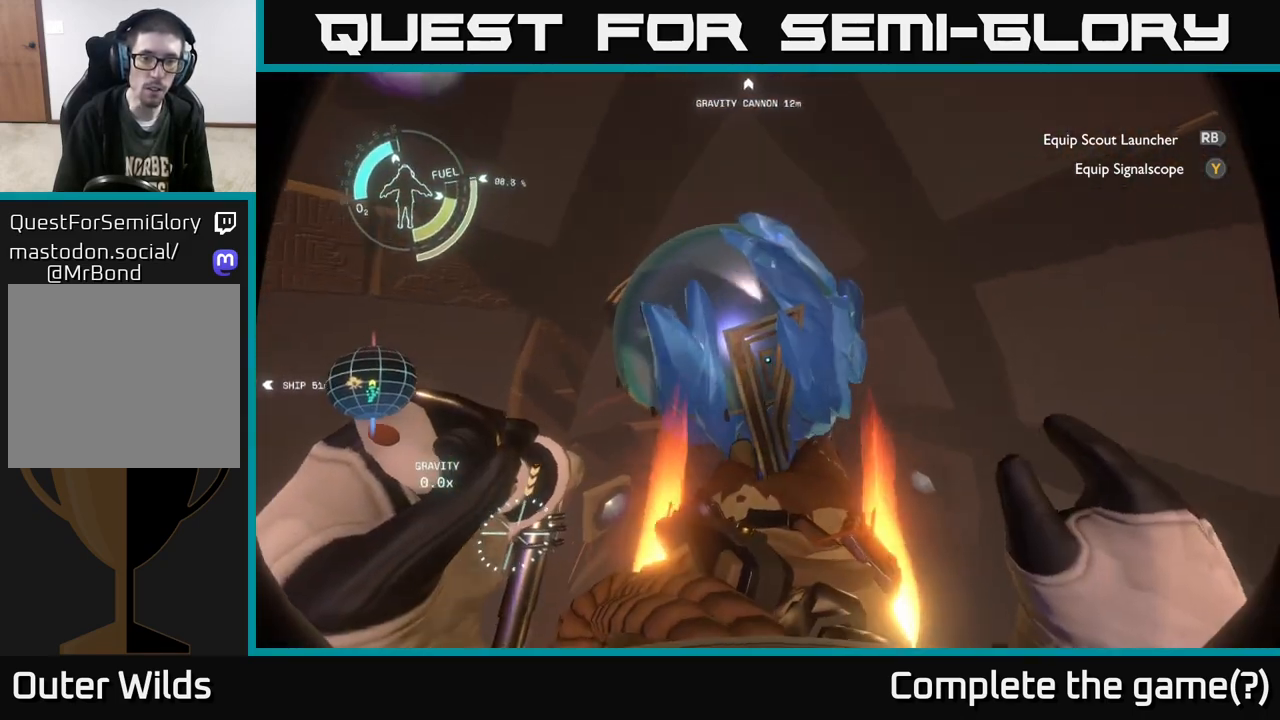
{"buttons": [], "left_stick": "center", "right_stick": "center", "events": [[17, "left_stick", "center"], [150, "left_stick", "down"], [400, "left_stick", "center"]]}
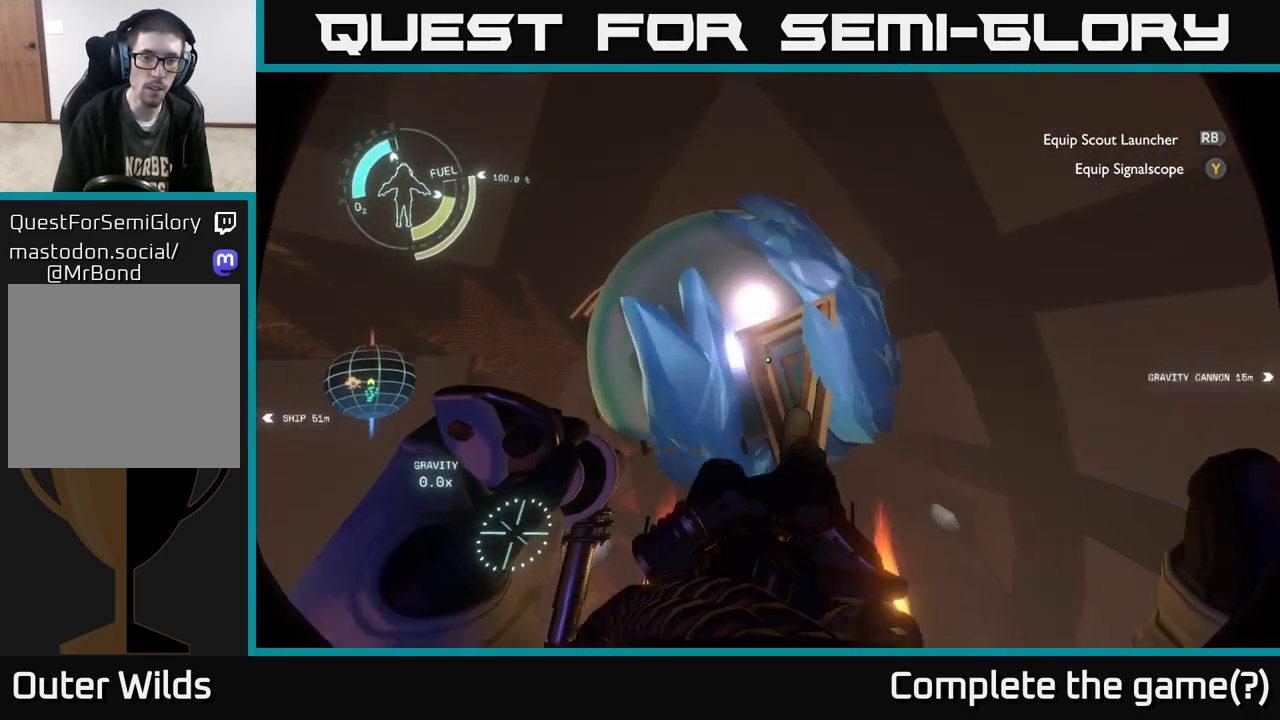
{"buttons": ["R2"], "left_stick": "down", "right_stick": "right", "events": [[100, "L2", "down"], [267, "L2", "up"], [333, "left_stick", "down"], [350, "R2", "down"], [500, "right_stick", "right"]]}
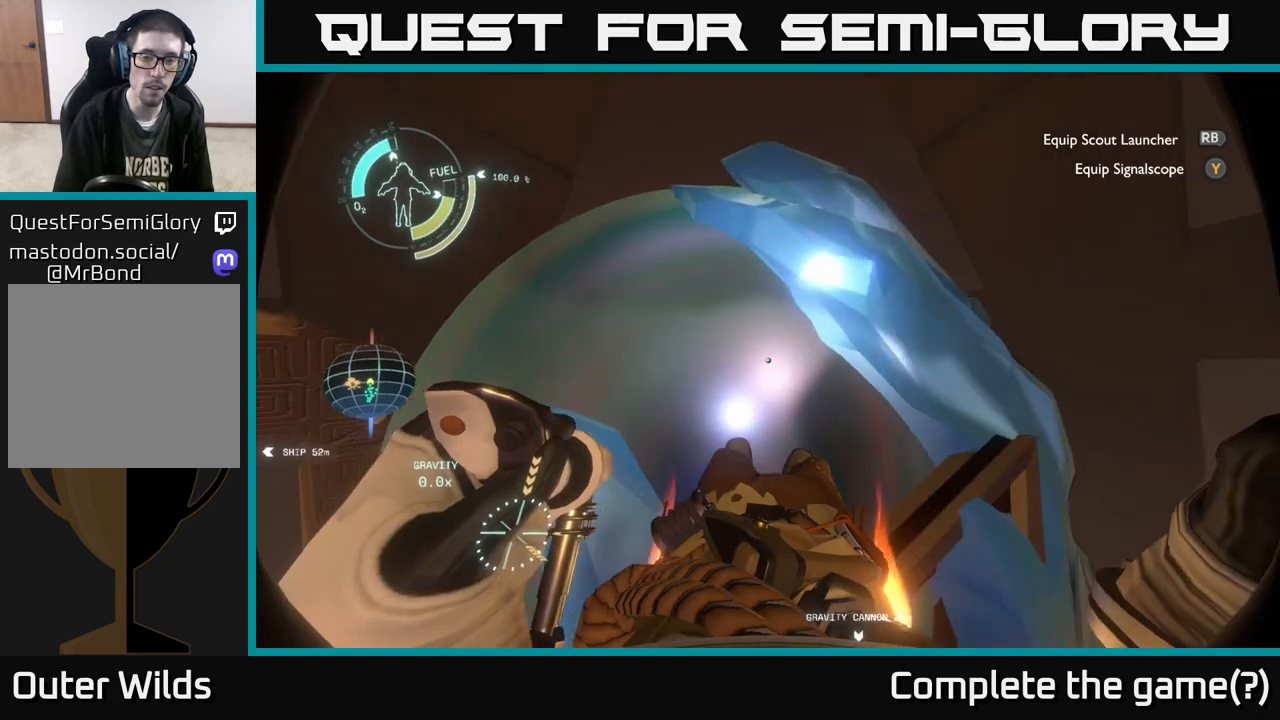
{"buttons": [], "left_stick": "right", "right_stick": "right", "events": [[33, "R2", "up"], [283, "left_stick", "center"], [383, "left_stick", "right"]]}
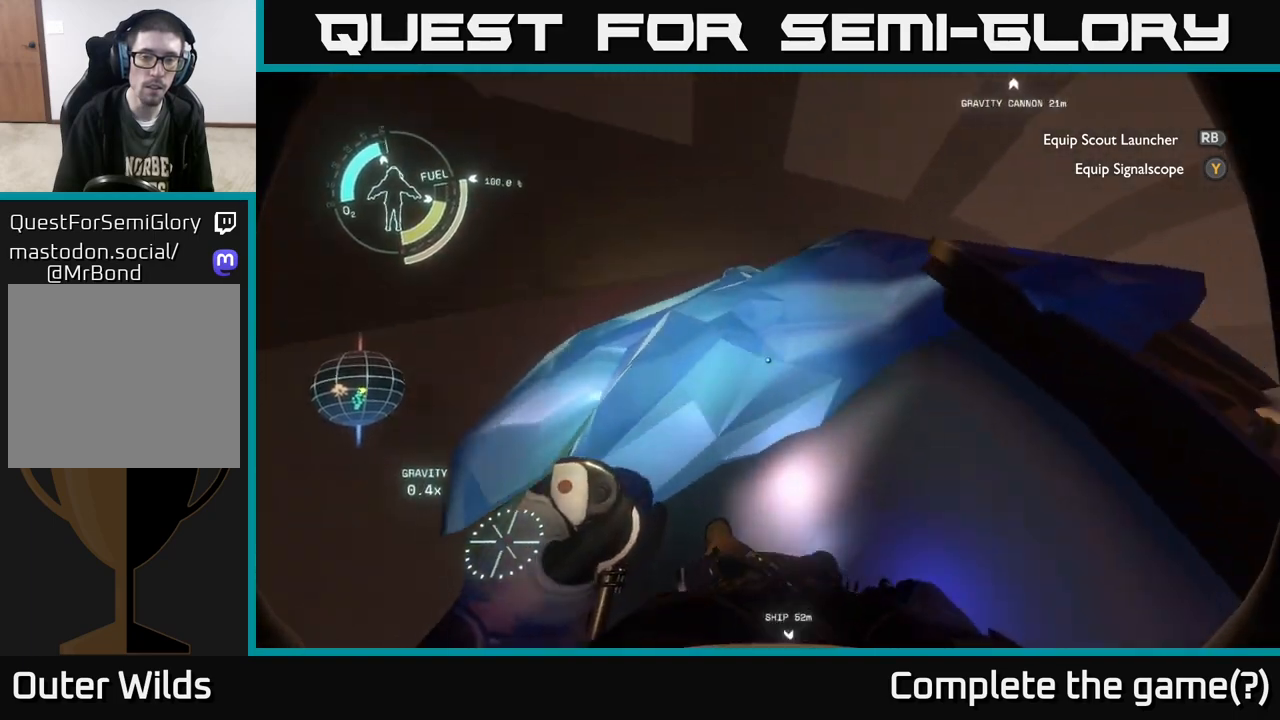
{"buttons": [], "left_stick": "center", "right_stick": "up", "events": [[83, "right_stick", "up-right"], [133, "left_stick", "center"], [450, "right_stick", "up"]]}
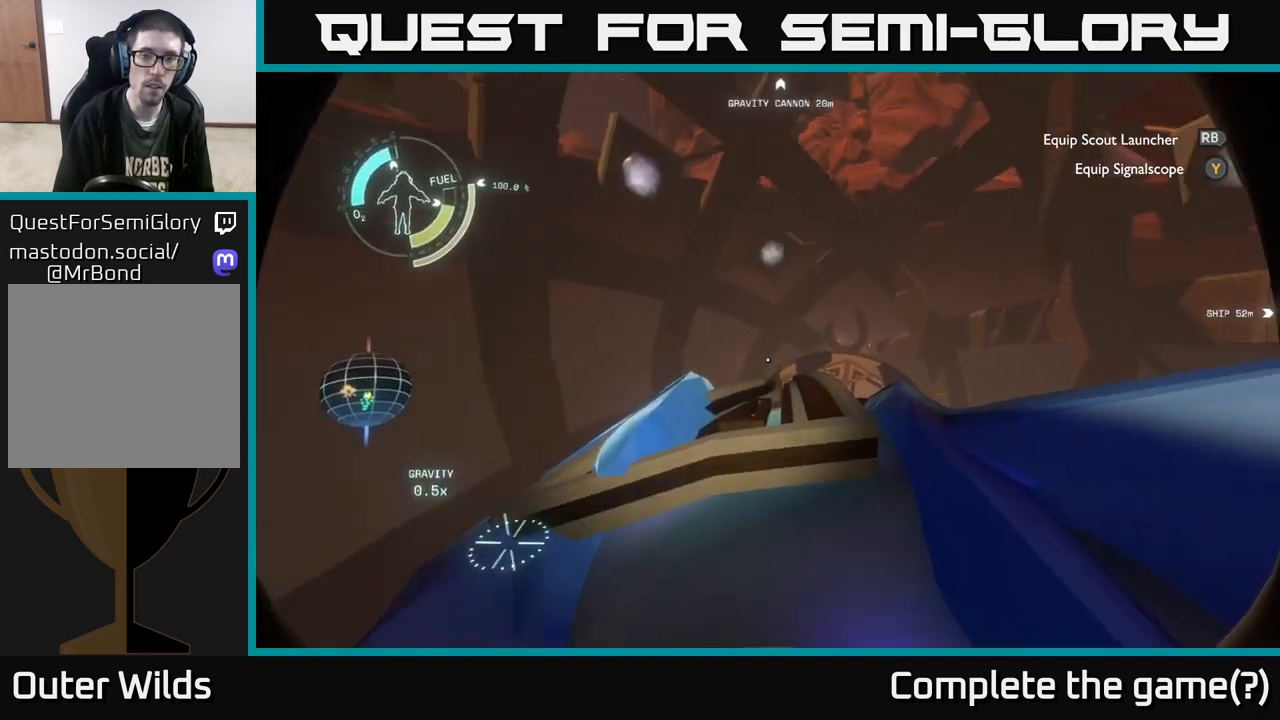
{"buttons": ["A"], "left_stick": "up", "right_stick": "center", "events": [[283, "right_stick", "center"], [317, "left_stick", "up"], [467, "A", "down"]]}
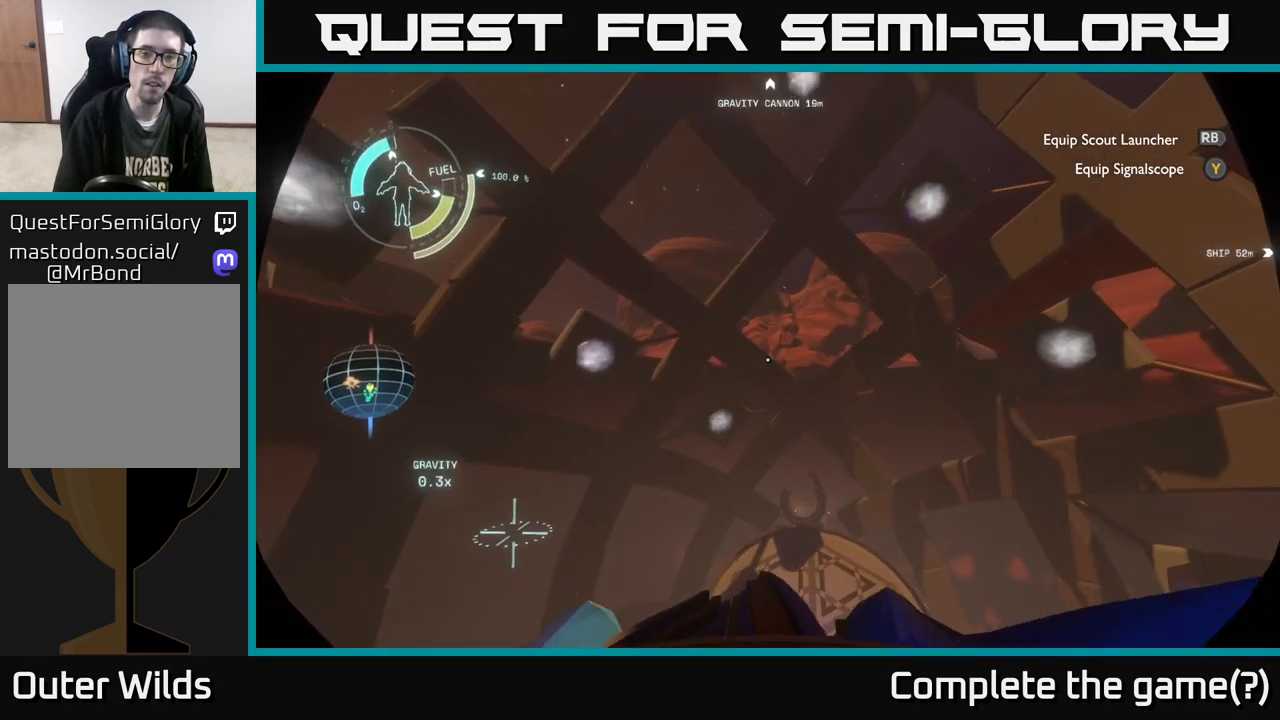
{"buttons": ["R2"], "left_stick": "up", "right_stick": "center", "events": [[117, "left_stick", "center"], [250, "A", "up"], [250, "left_stick", "up"], [417, "R2", "down"]]}
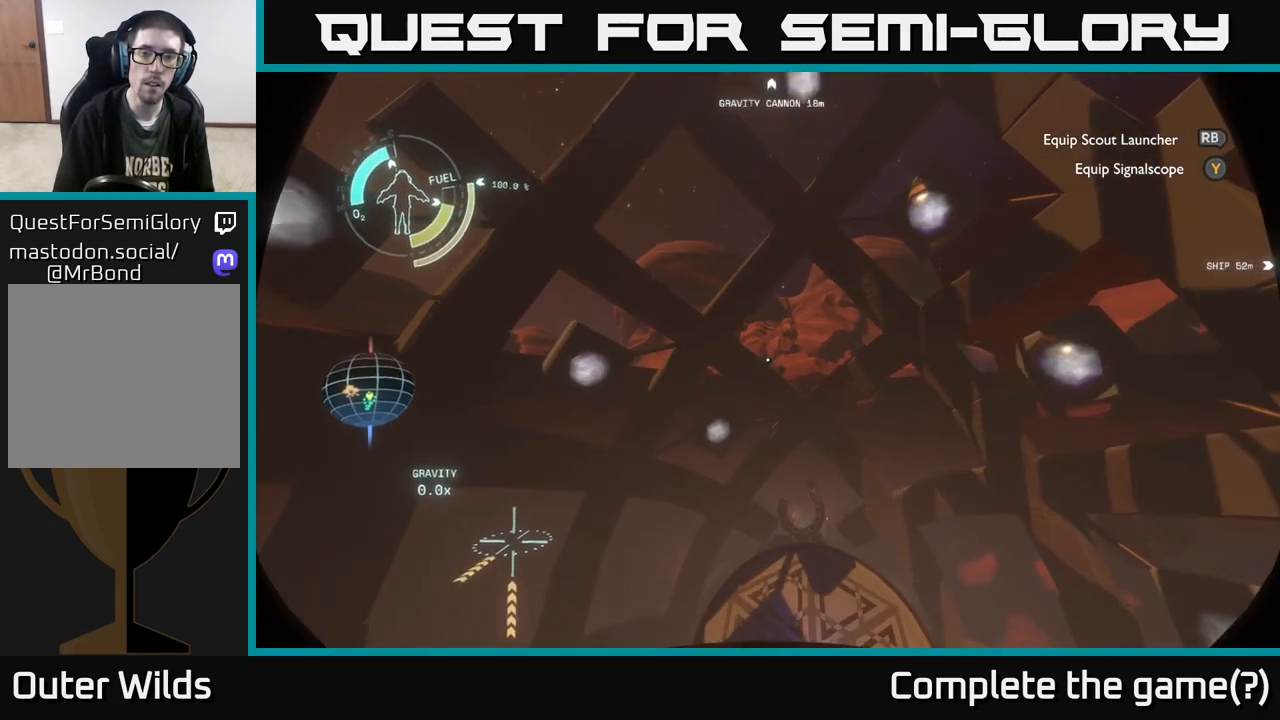
{"buttons": ["A", "R2"], "left_stick": "up-right", "right_stick": "center", "events": [[300, "A", "down"], [483, "left_stick", "up-right"]]}
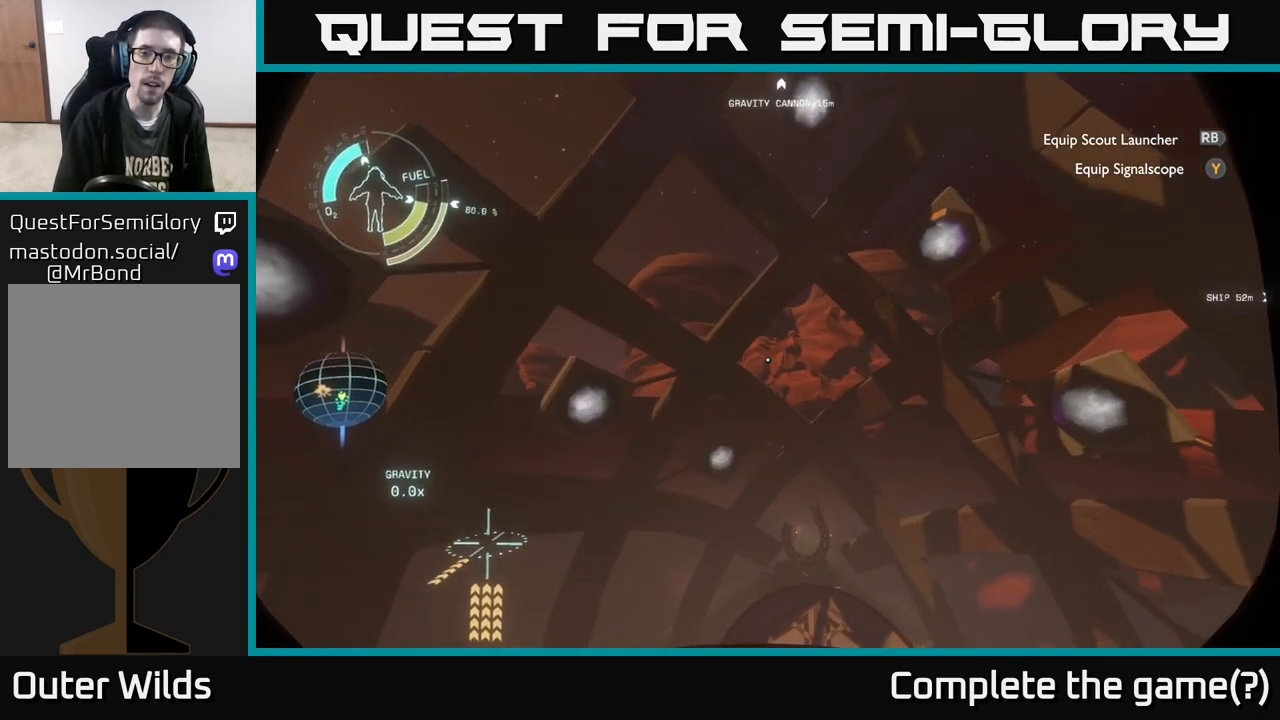
{"buttons": [], "left_stick": "up-right", "right_stick": "center", "events": [[300, "A", "up"], [500, "R2", "up"]]}
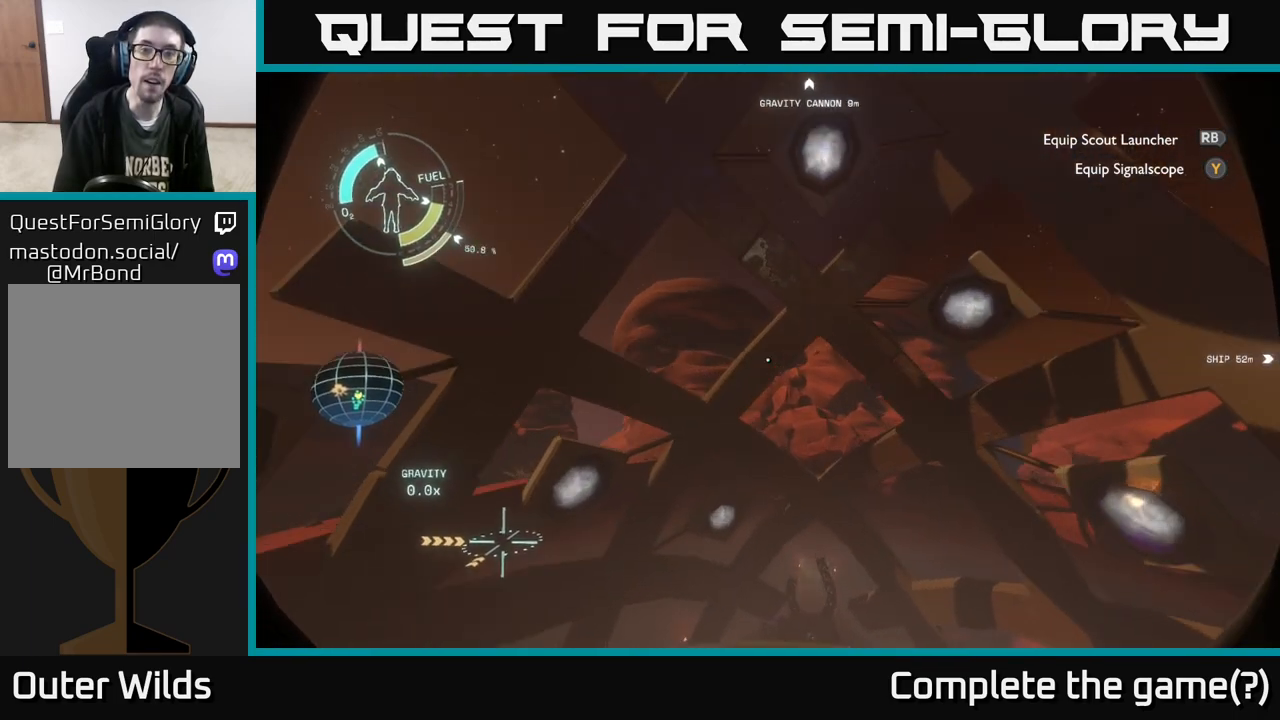
{"buttons": ["R2"], "left_stick": "left", "right_stick": "center", "events": [[117, "R2", "down"], [183, "left_stick", "left"]]}
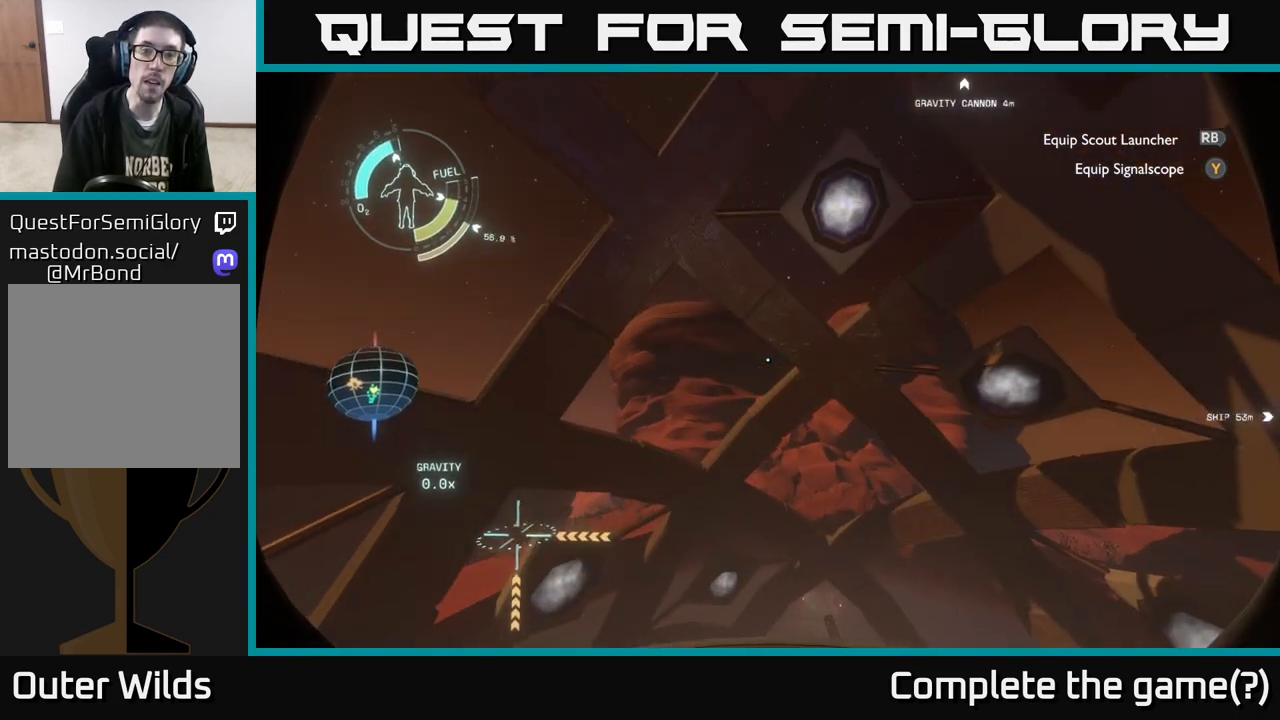
{"buttons": ["R2"], "left_stick": "up", "right_stick": "center", "events": [[483, "left_stick", "up"]]}
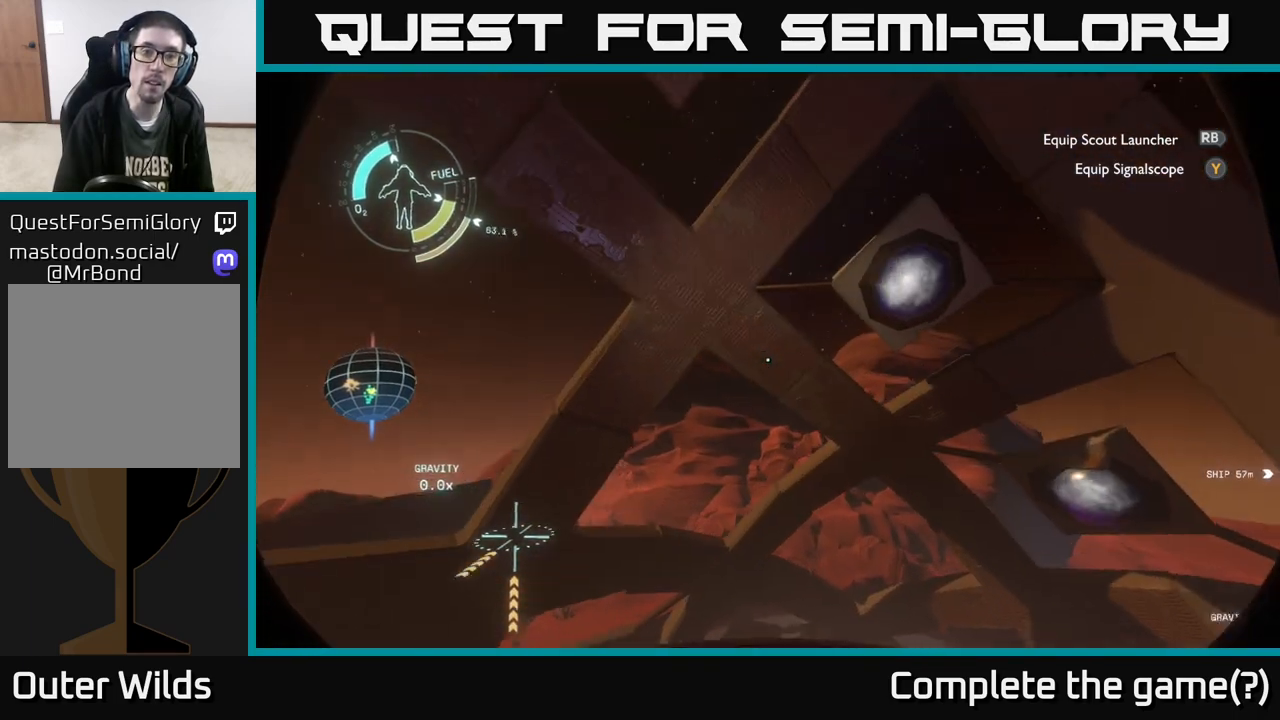
{"buttons": [], "left_stick": "right", "right_stick": "center", "events": [[33, "left_stick", "up-right"], [150, "R2", "up"], [283, "left_stick", "right"], [317, "R2", "down"], [417, "R2", "up"]]}
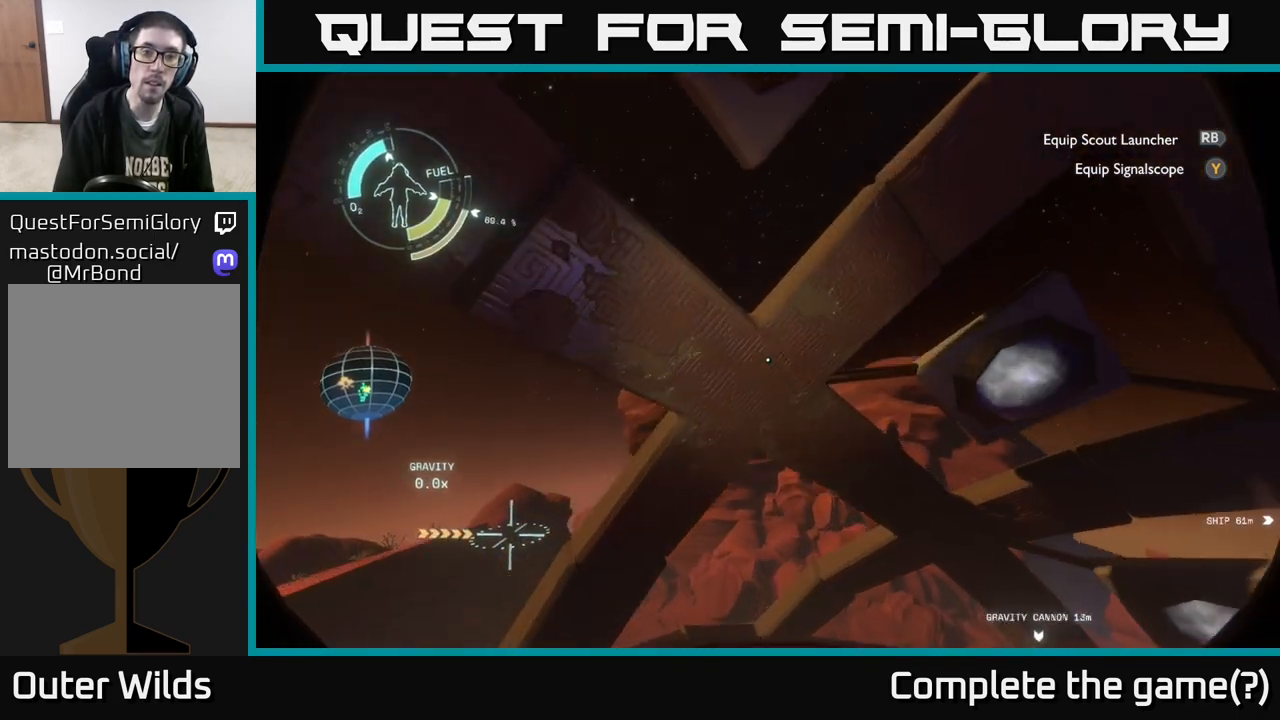
{"buttons": ["R2"], "left_stick": "up-right", "right_stick": "center", "events": [[17, "left_stick", "center"], [200, "left_stick", "up-right"], [233, "R2", "down"]]}
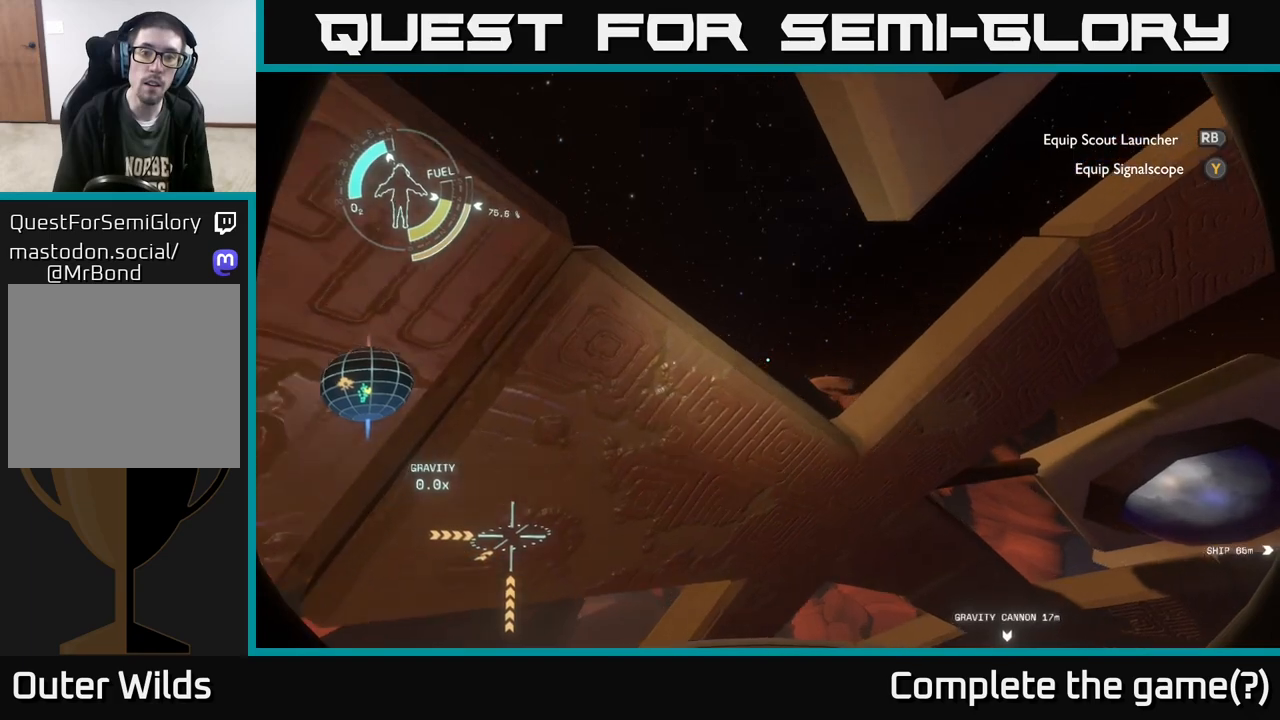
{"buttons": ["R2"], "left_stick": "up", "right_stick": "center", "events": [[317, "left_stick", "up"]]}
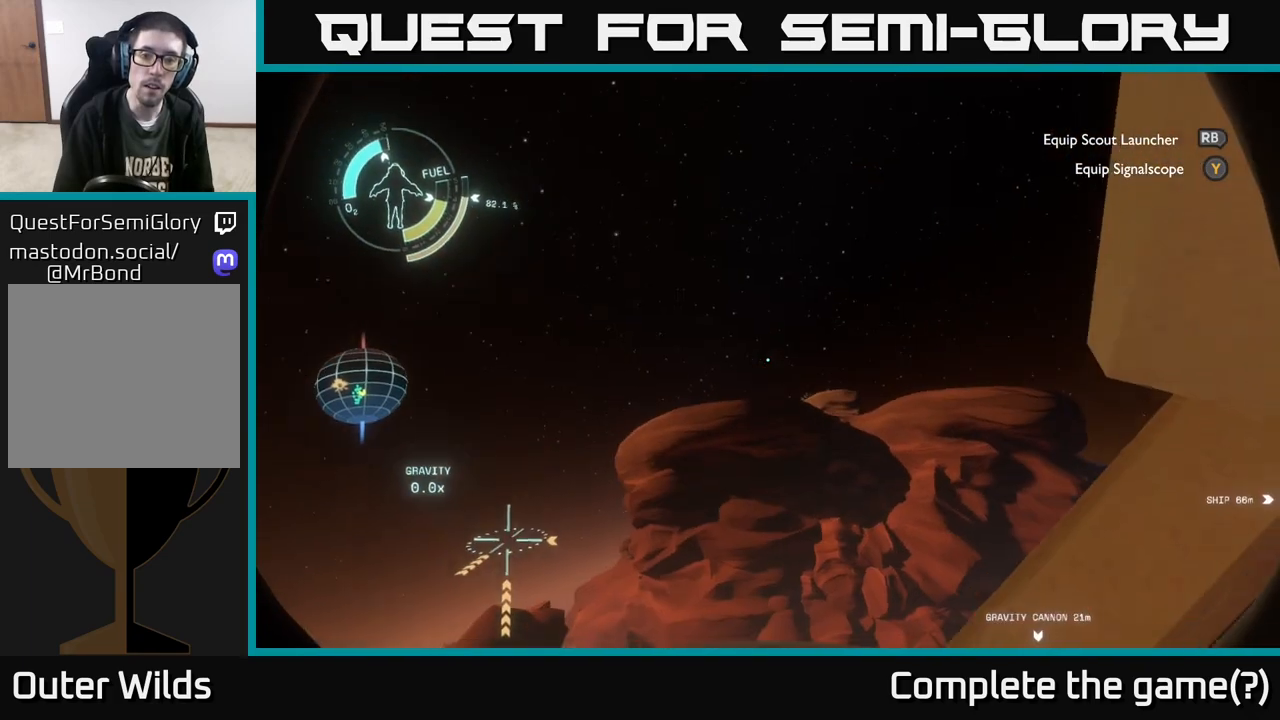
{"buttons": [], "left_stick": "up-right", "right_stick": "down", "events": [[83, "left_stick", "up-right"], [167, "R2", "up"], [317, "right_stick", "down"]]}